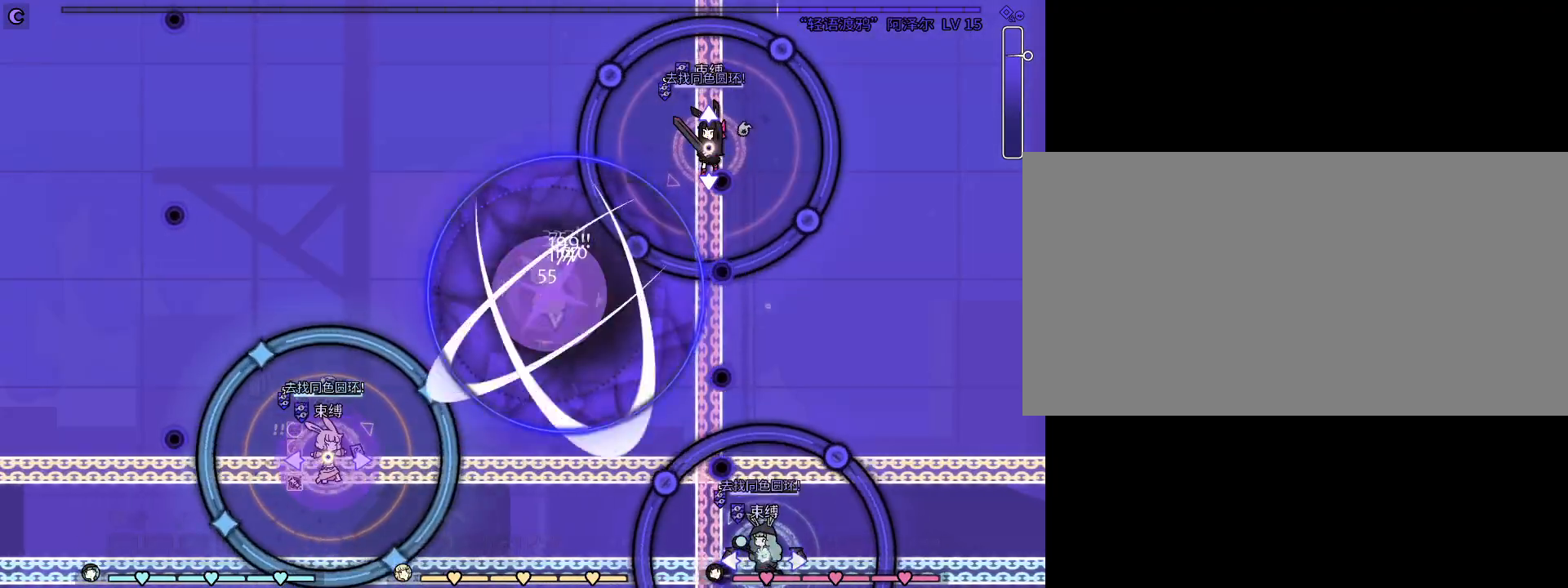
Gameplay with keyboard; each line is a JSON object with the keys held at the frame after it. "events" lists presses ("down") and releases ("up") of ".", "a", "alt_l", "alt_r", "b", "c", "comma", "d", "e", "f", "g", "h", "i", "j", "k", "l", "m", "n", "o", "q", "r", "s", "shift", "space", "super", "t", "u", "v", "w", "x", "y" and "z" between this image and that frame as [ms after this image, input, new state], when the widget could be followed in between. No other keys are recorded. Mouse input is not recorded.
{"keys": ["l"], "events": [[67, "u", "down"], [133, "w", "up"], [167, "u", "up"], [200, "u", "down"], [200, "w", "down"], [300, "u", "up"], [367, "l", "down"], [367, "w", "up"], [467, "l", "up"], [500, "l", "down"]]}
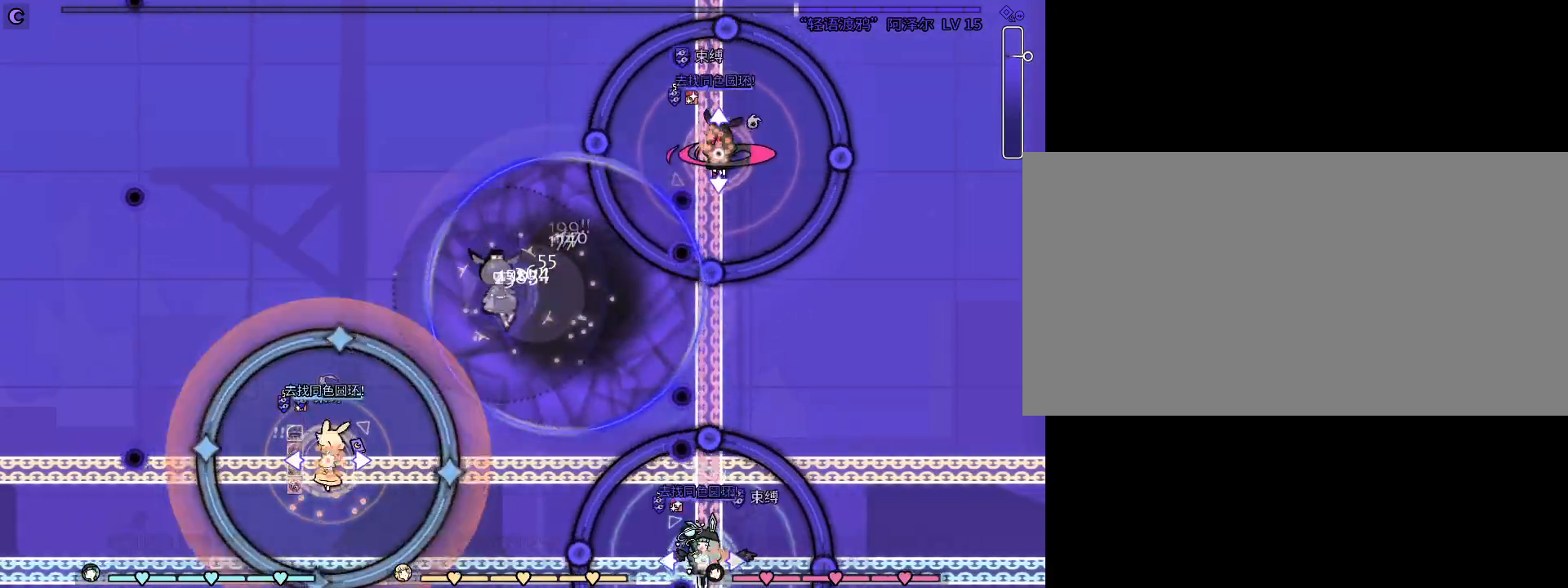
{"keys": ["k"], "events": [[100, "l", "up"], [133, "l", "down"], [233, "l", "up"], [367, "u", "down"], [433, "k", "down"], [433, "u", "up"]]}
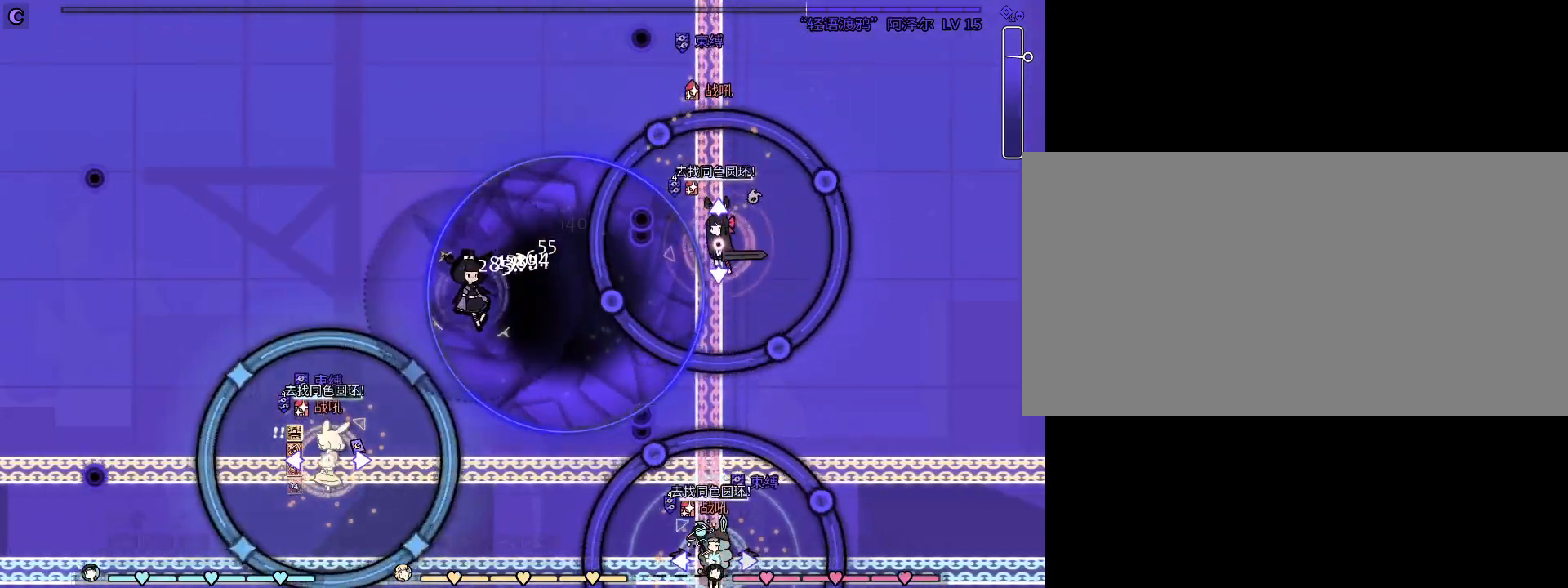
{"keys": [], "events": [[33, "k", "up"], [100, "k", "down"], [200, "k", "up"], [200, "u", "down"], [367, "u", "up"], [400, "u", "down"], [500, "u", "up"]]}
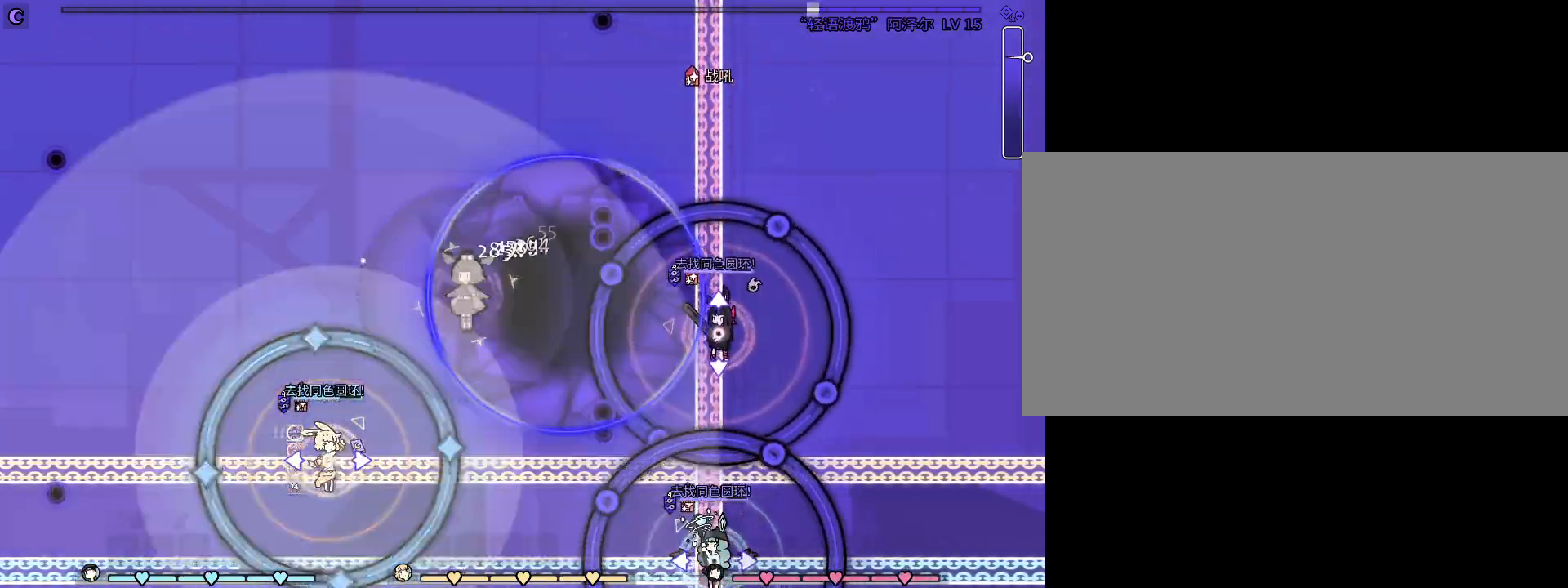
{"keys": ["u"], "events": [[33, "u", "down"], [133, "u", "up"], [200, "u", "down"], [267, "u", "up"], [367, "u", "down"], [433, "u", "up"], [467, "u", "down"]]}
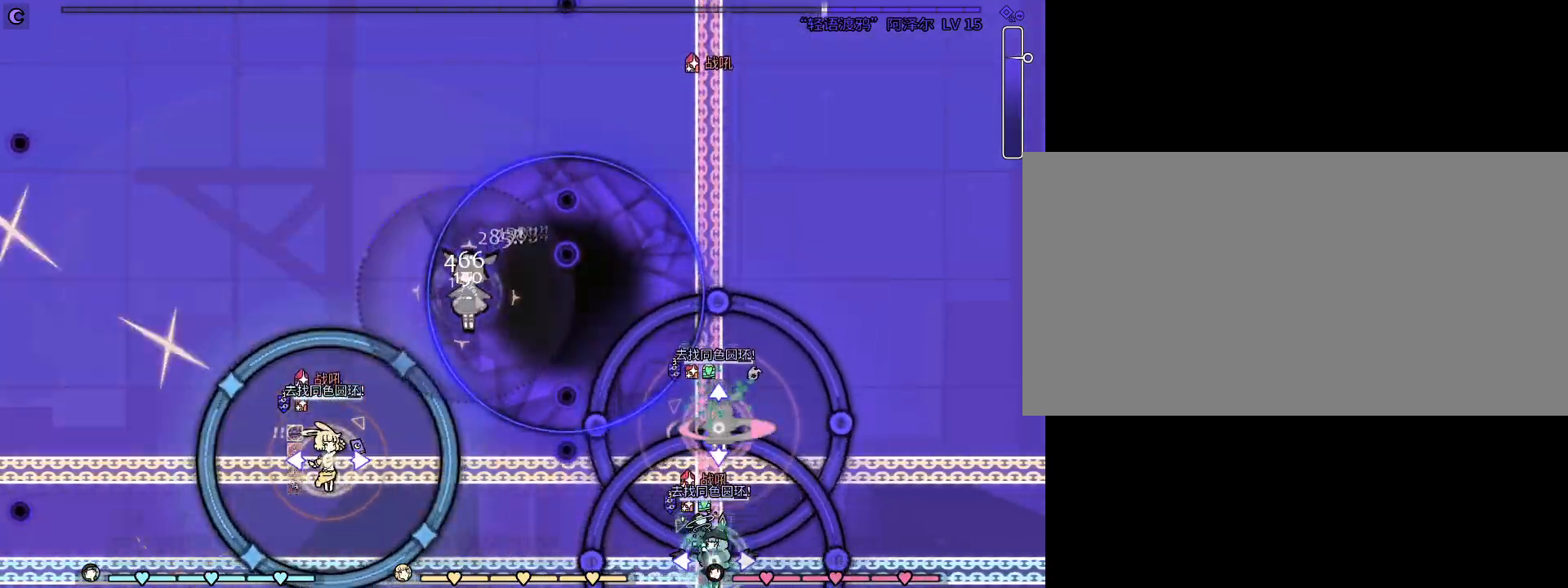
{"keys": [], "events": [[100, "u", "up"], [167, "u", "down"], [200, "u", "up"], [300, "u", "down"], [400, "u", "up"], [433, "u", "down"], [500, "u", "up"]]}
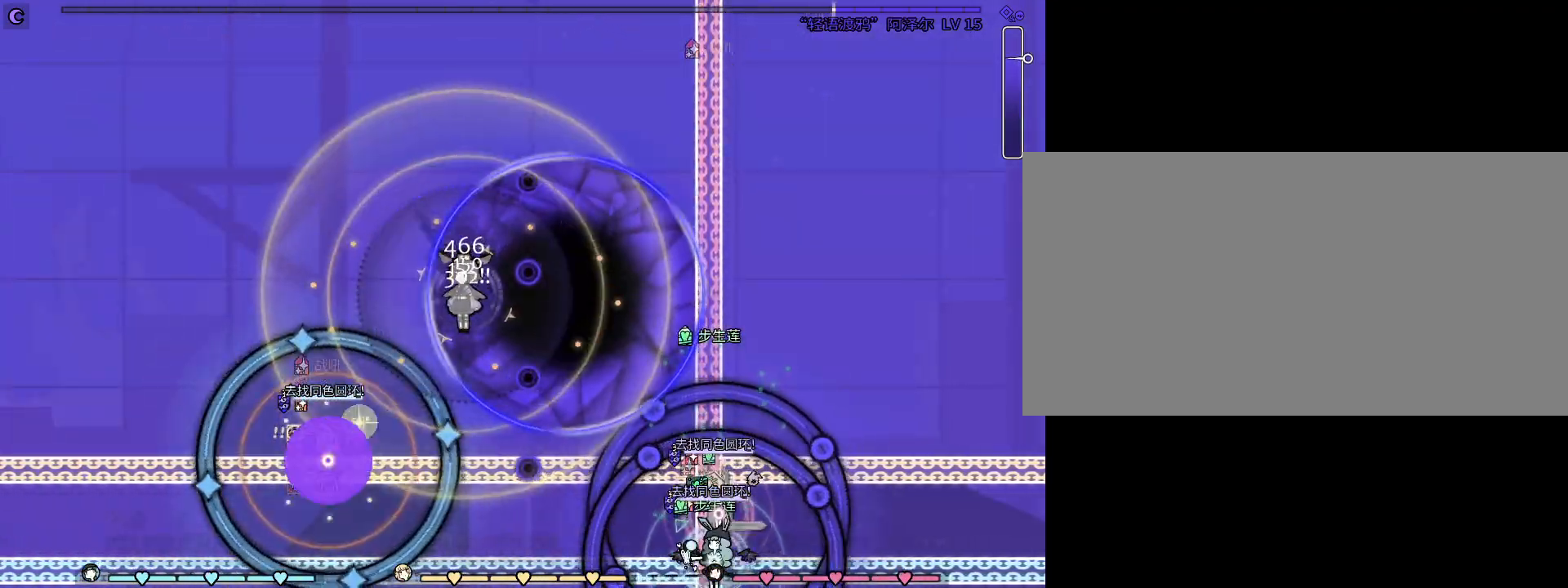
{"keys": [], "events": [[100, "u", "down"], [133, "u", "up"], [233, "u", "down"], [333, "u", "up"], [400, "u", "down"], [467, "u", "up"]]}
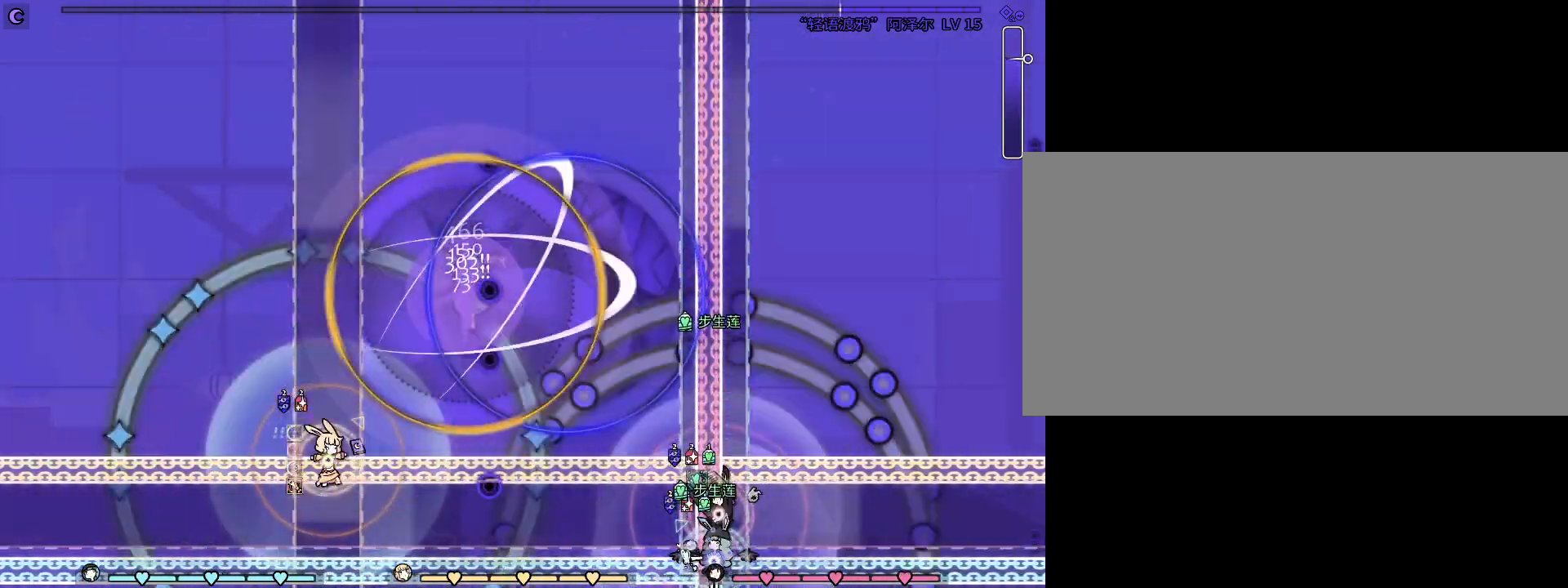
{"keys": [], "events": [[67, "u", "down"], [167, "u", "up"], [200, "u", "down"], [300, "u", "up"], [333, "u", "down"], [433, "u", "up"]]}
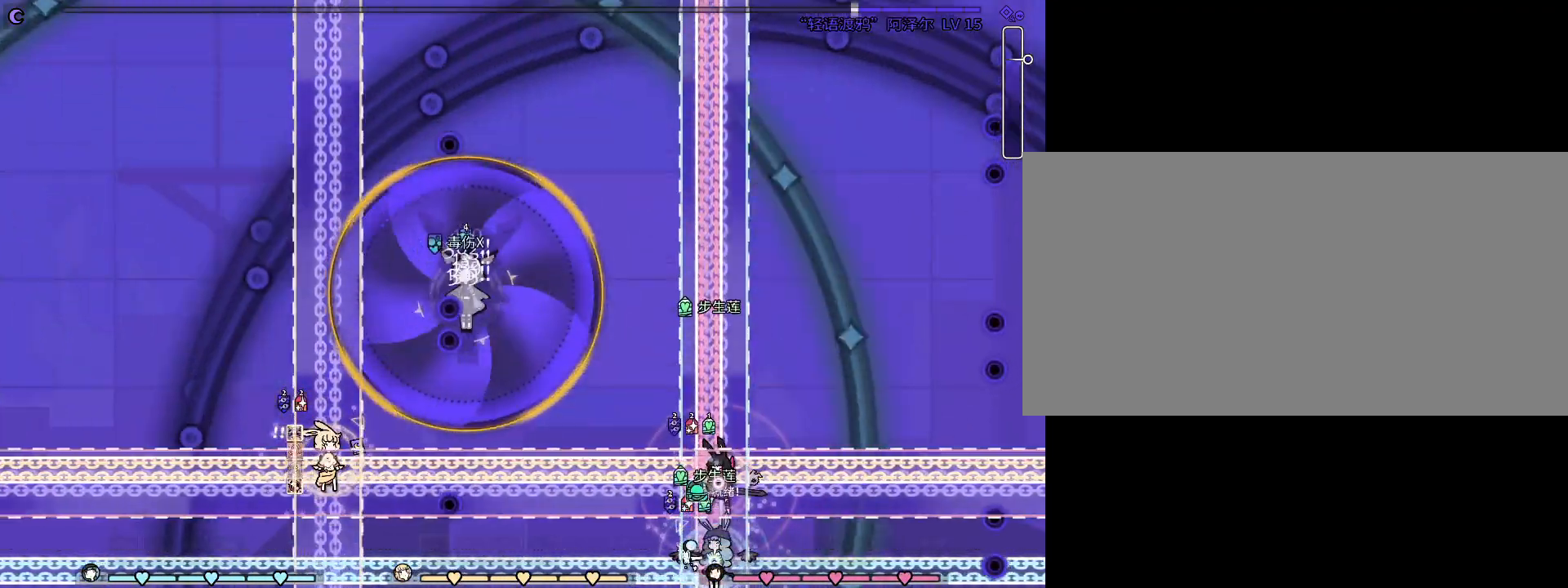
{"keys": ["u"], "events": [[33, "u", "down"], [133, "u", "up"], [200, "u", "down"], [267, "u", "up"], [367, "u", "down"], [433, "u", "up"], [500, "u", "down"]]}
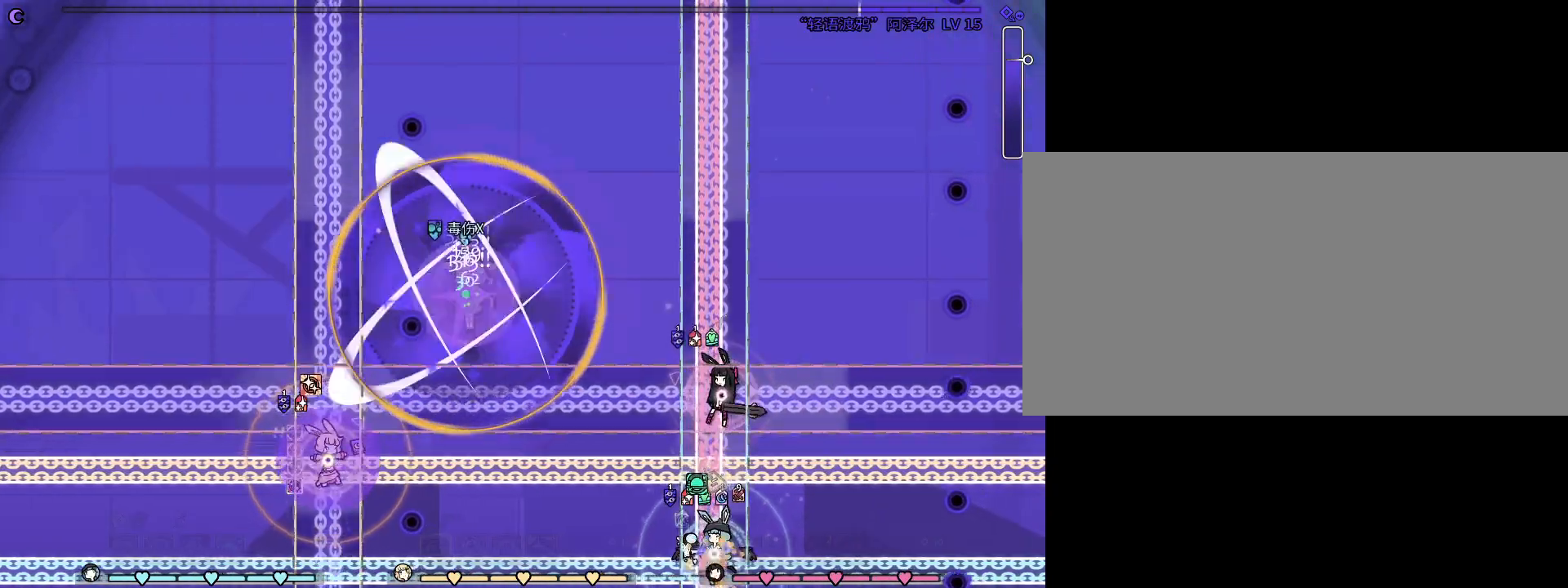
{"keys": ["u"], "events": [[100, "u", "up"], [200, "u", "down"], [267, "u", "up"], [333, "u", "down"], [433, "u", "up"], [500, "u", "down"]]}
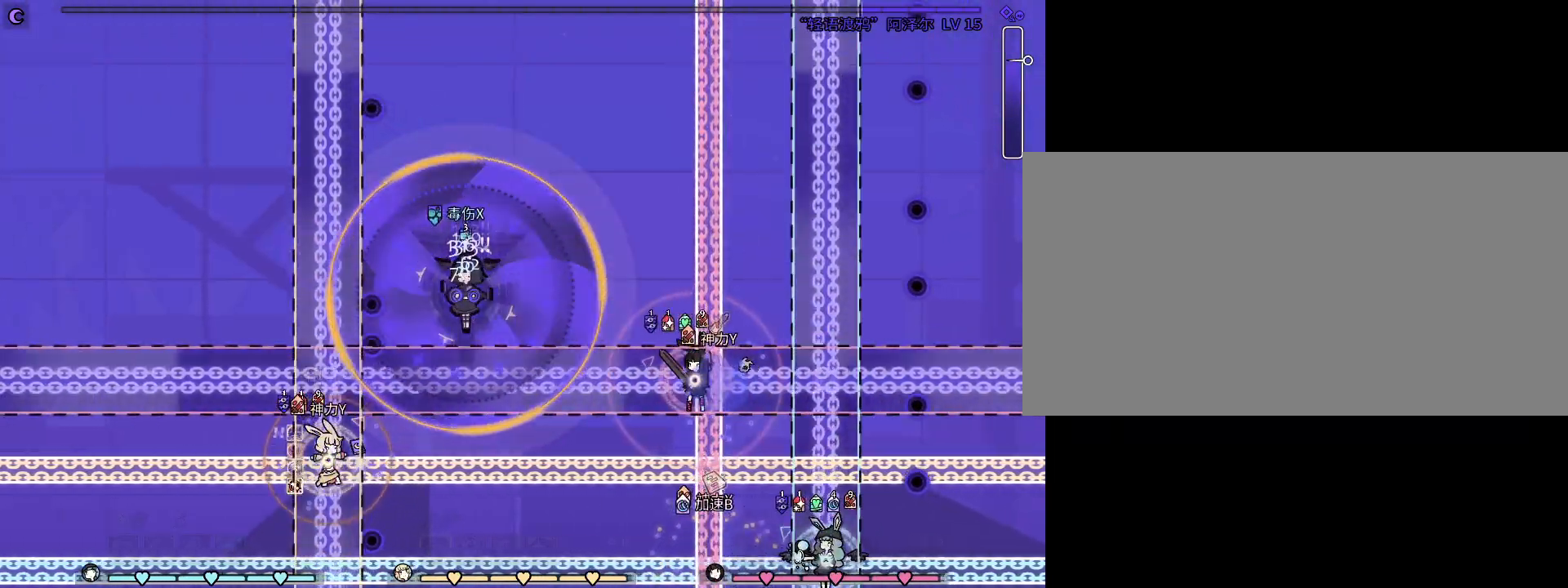
{"keys": ["u"], "events": [[67, "u", "up"], [167, "u", "down"], [267, "u", "up"], [333, "u", "down"], [400, "u", "up"], [500, "u", "down"]]}
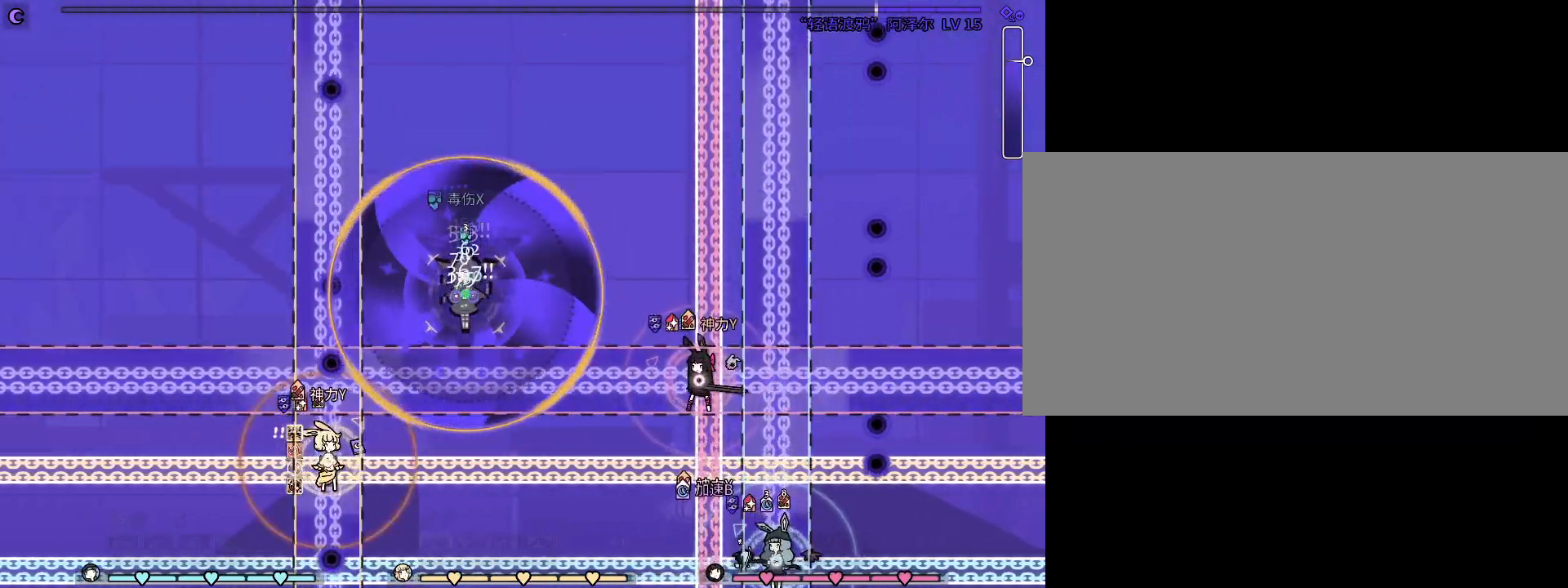
{"keys": ["u"], "events": [[100, "u", "up"], [167, "u", "down"], [233, "u", "up"], [333, "u", "down"], [400, "u", "up"], [500, "u", "down"]]}
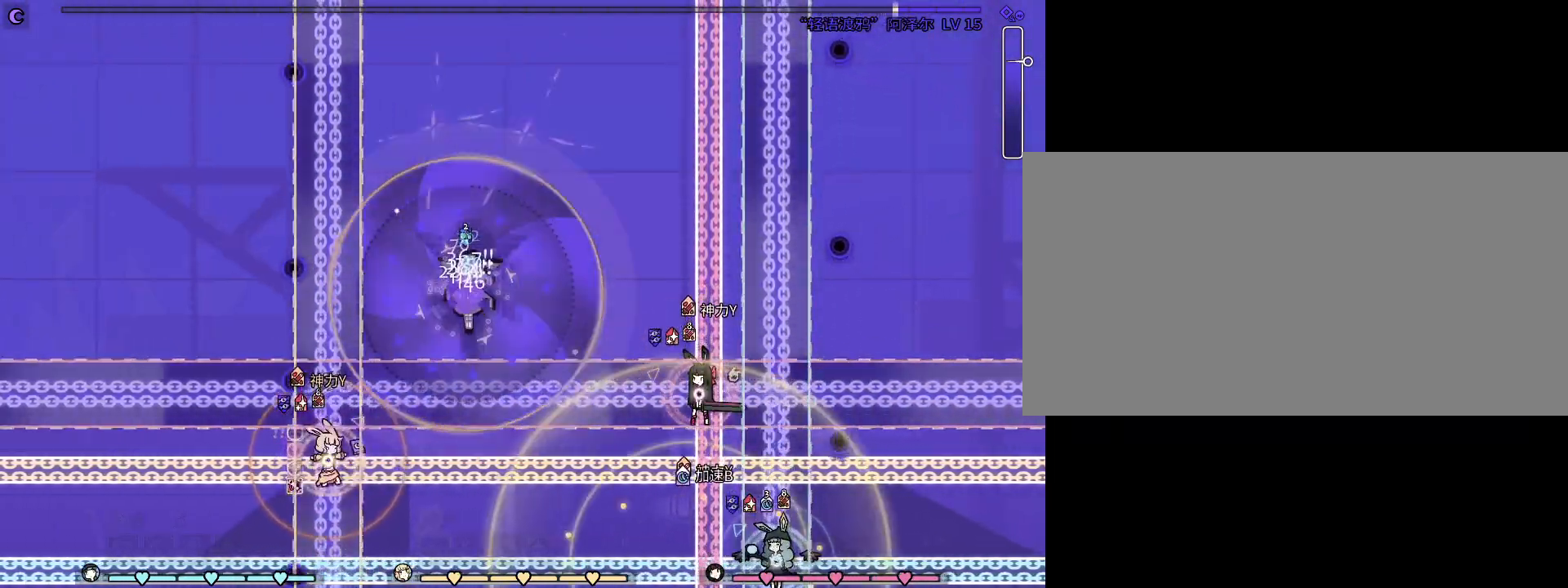
{"keys": ["u"], "events": [[67, "u", "up"], [133, "u", "down"], [233, "u", "up"], [333, "u", "down"], [367, "u", "up"], [467, "u", "down"]]}
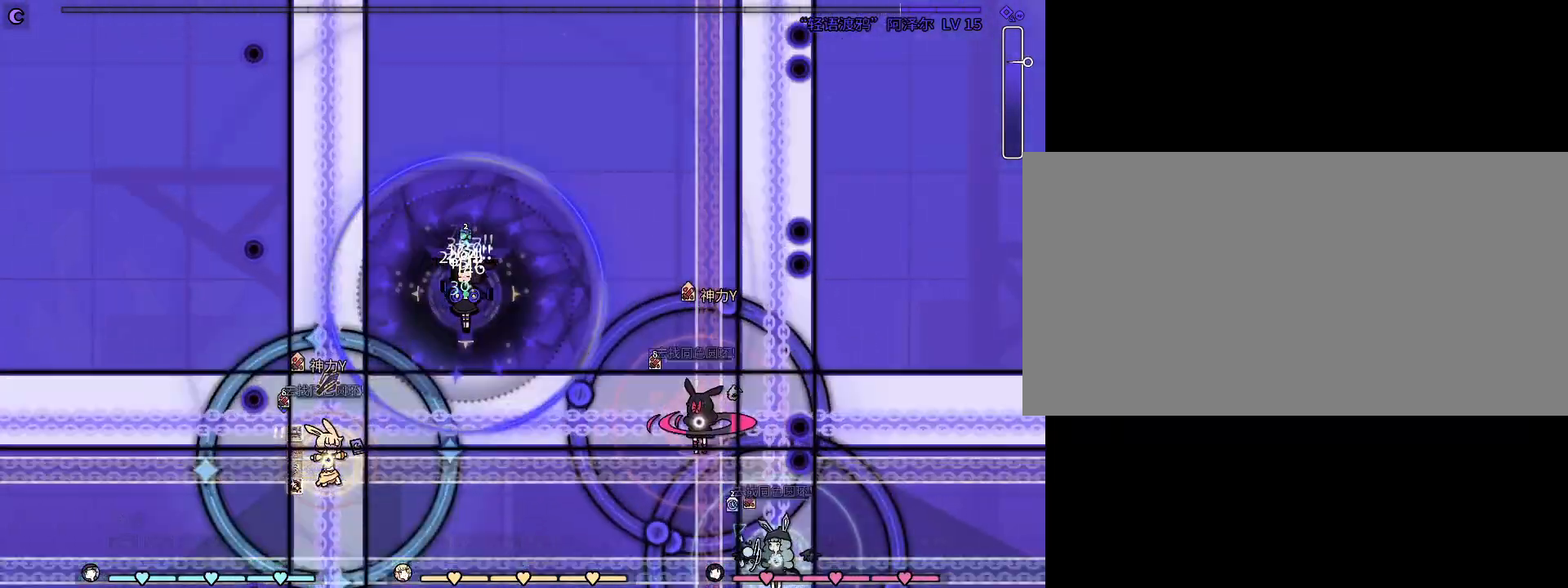
{"keys": ["u"], "events": [[67, "u", "up"], [100, "u", "down"], [200, "u", "up"], [300, "u", "down"], [400, "u", "up"], [500, "u", "down"]]}
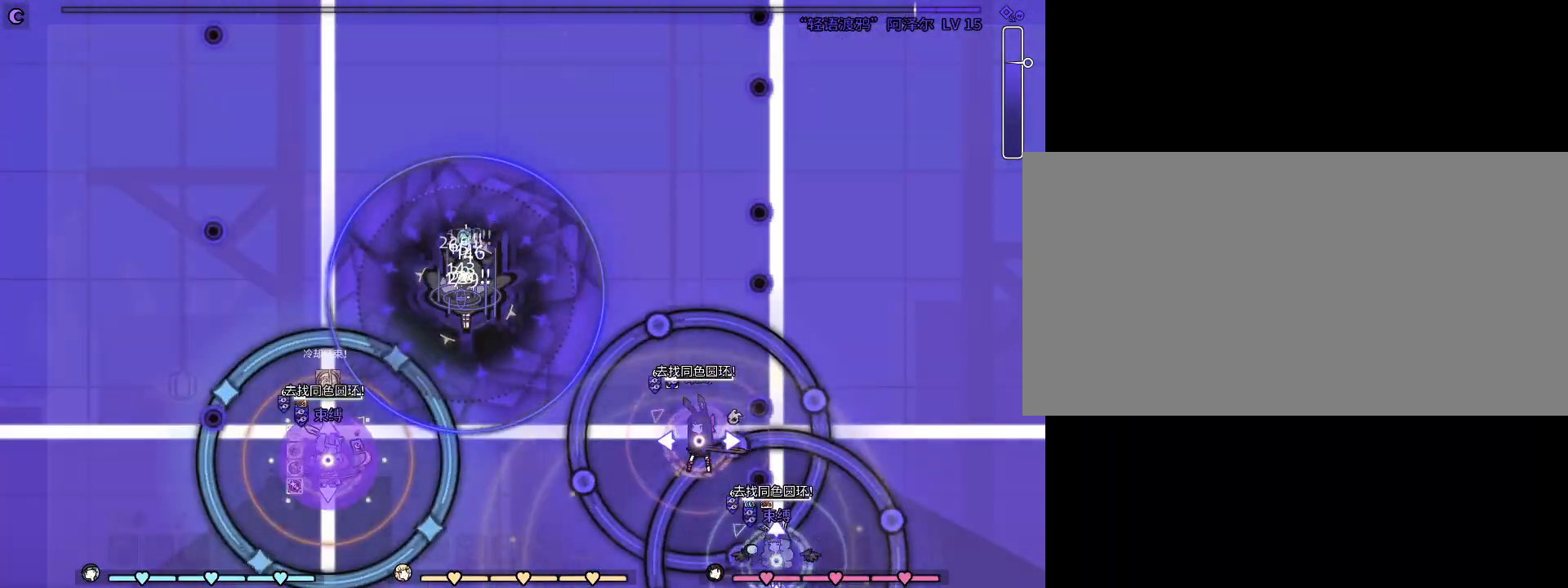
{"keys": ["l"], "events": [[33, "u", "up"], [133, "u", "down"], [233, "u", "up"], [333, "u", "down"], [367, "u", "up"], [500, "l", "down"]]}
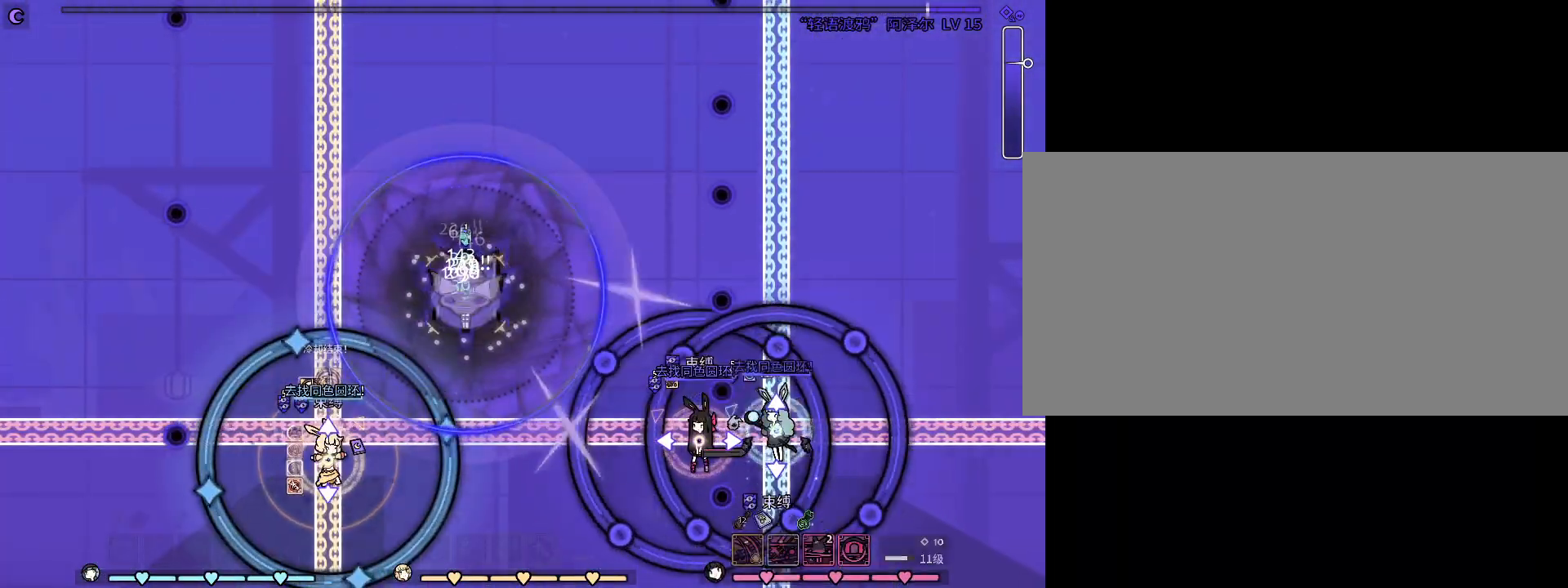
{"keys": [], "events": [[100, "l", "up"], [200, "l", "down"], [233, "l", "up"], [333, "l", "down"], [433, "l", "up"]]}
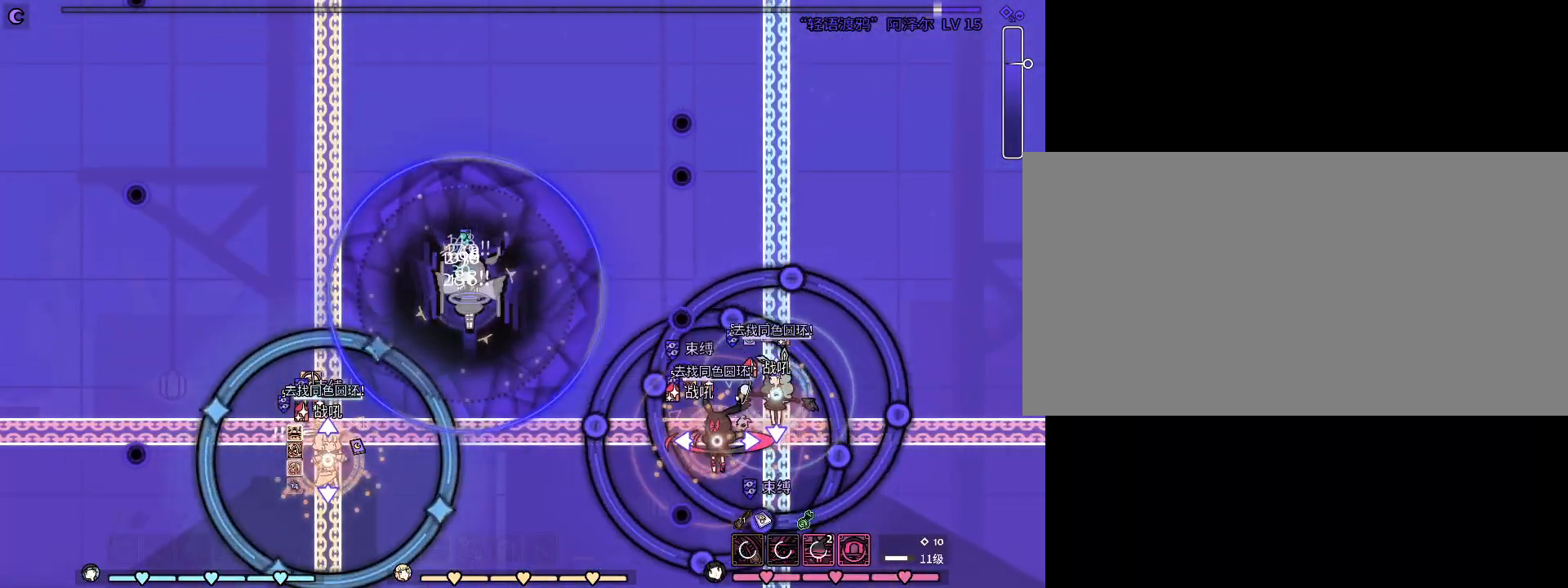
{"keys": ["k"], "events": [[33, "k", "down"], [67, "k", "up"], [167, "k", "down"], [267, "k", "up"], [333, "k", "down"], [400, "k", "up"], [500, "k", "down"]]}
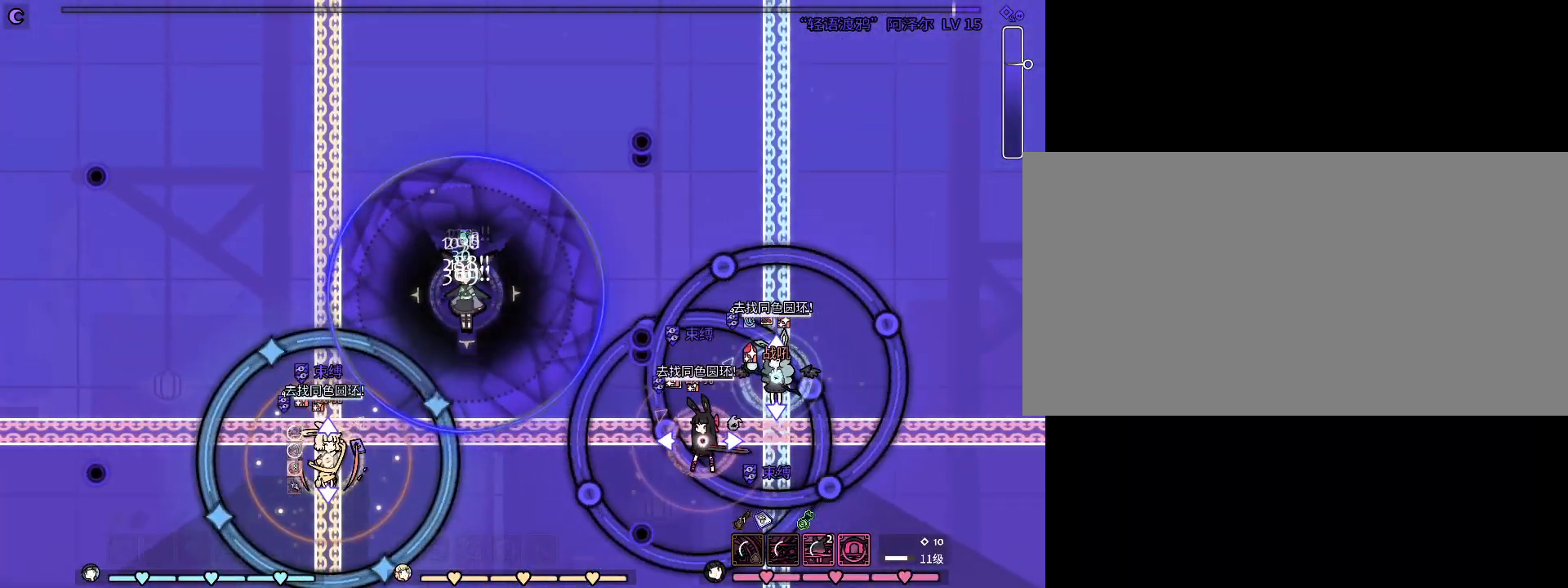
{"keys": ["u"], "events": [[67, "k", "up"], [100, "k", "down"], [167, "k", "up"], [167, "u", "down"], [400, "u", "up"], [500, "u", "down"]]}
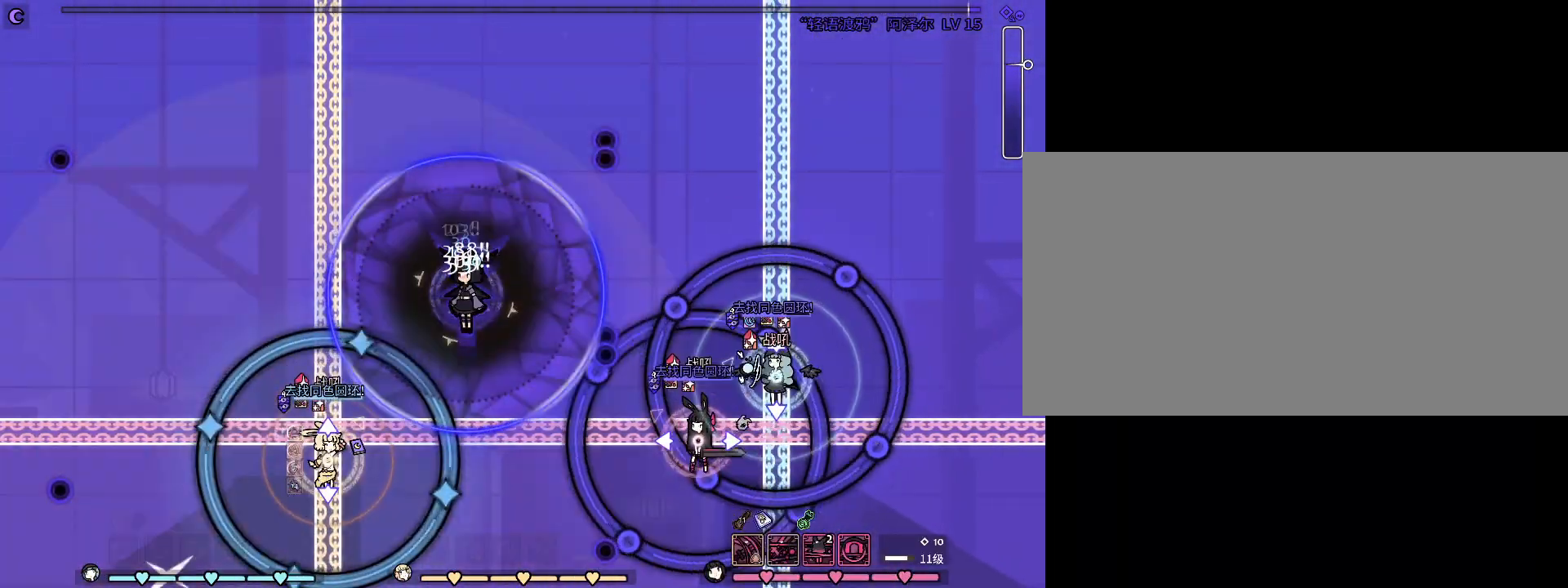
{"keys": [], "events": [[67, "u", "up"], [133, "u", "down"], [233, "u", "up"], [267, "u", "down"], [367, "u", "up"], [400, "u", "down"], [500, "u", "up"]]}
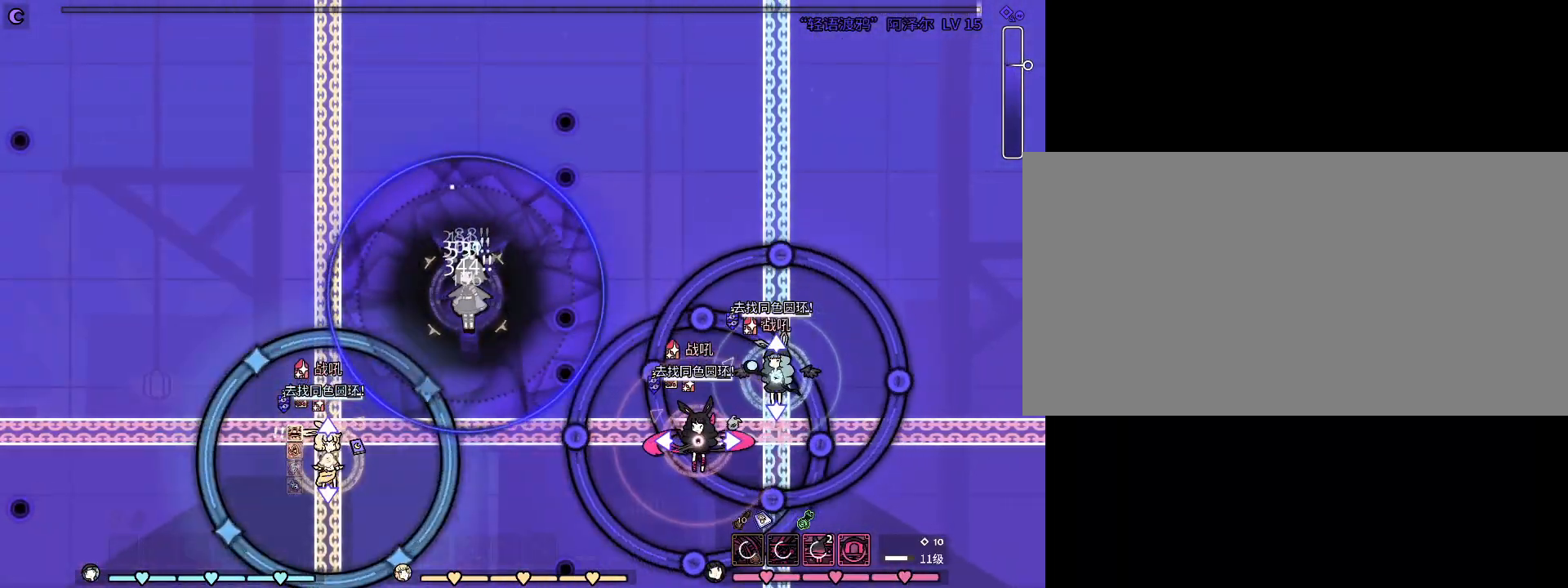
{"keys": [], "events": [[67, "u", "down"], [167, "u", "up"], [233, "u", "down"], [300, "u", "up"], [400, "u", "down"], [433, "u", "up"]]}
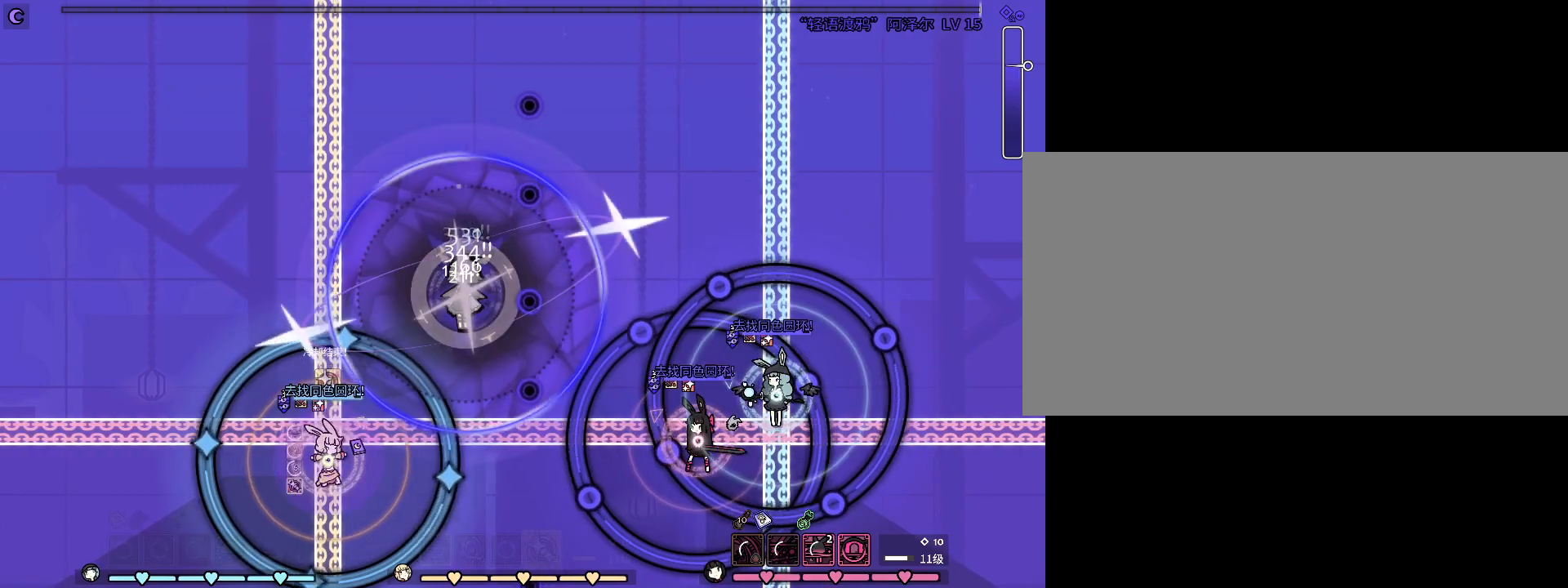
{"keys": ["u"], "events": [[33, "u", "down"], [67, "u", "up"], [167, "u", "down"], [233, "u", "up"], [333, "u", "down"], [433, "u", "up"], [467, "u", "down"]]}
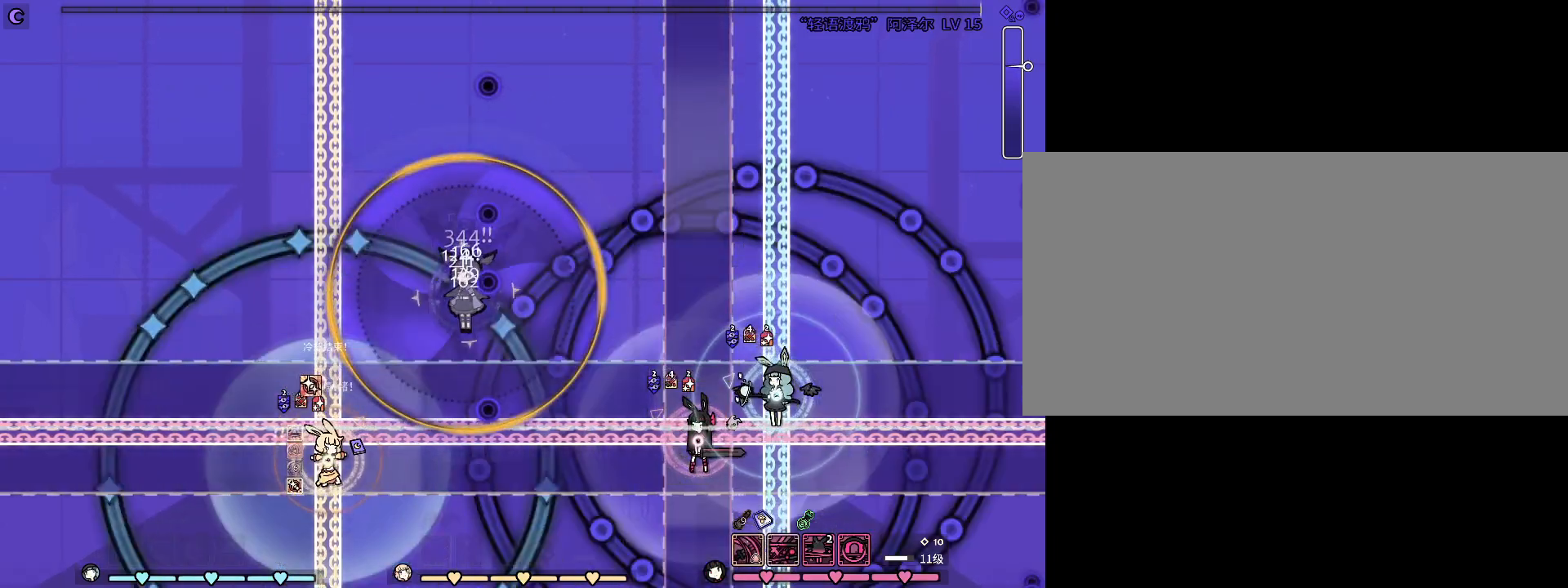
{"keys": ["u"], "events": [[67, "u", "up"], [167, "u", "down"], [200, "u", "up"], [300, "u", "down"], [400, "u", "up"], [433, "u", "down"]]}